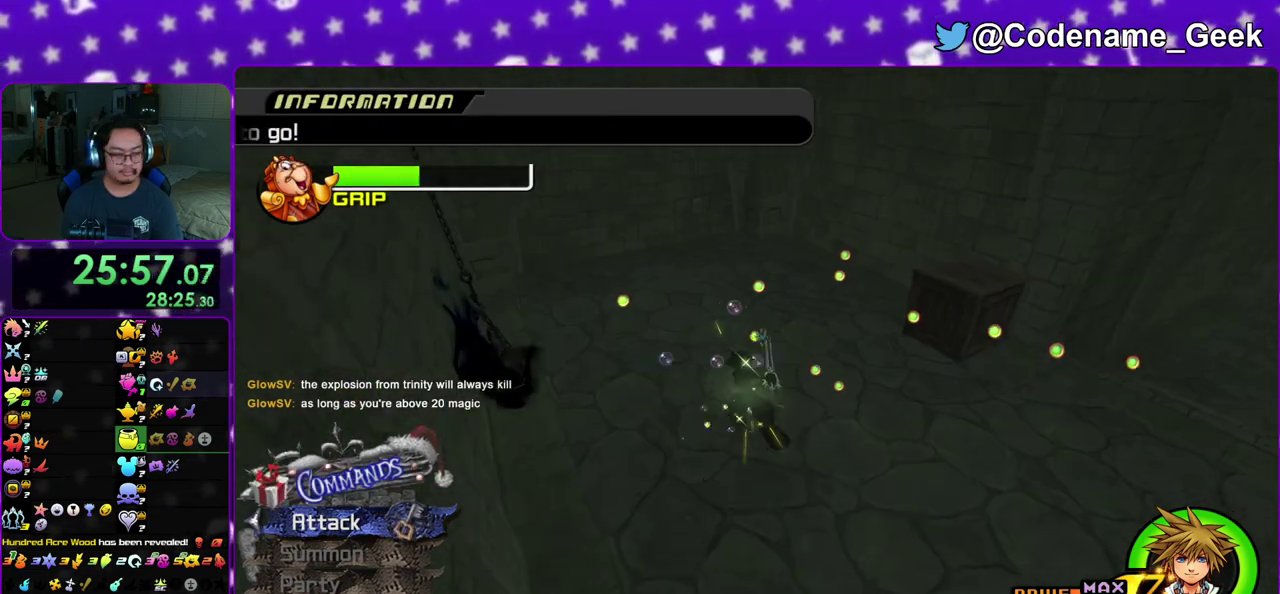
Gameplay with a controller (Nintendo layout); each line is a JSON object with the inputs held at the frame after it (dt_ms = milliseconds from this image to that frame). "events" lists button and stick changes between this image and that frame as [ms after this image, input, new state], when the widget could be followed in between. This overlay highlights the sticks when they move; stick clicks (L3 R3) are not distinguishable. Not read: L3 R3 SELECT START.
{"dt_ms": 300, "buttons": [], "left_stick": "left", "right_stick": "right", "events": [[233, "left_stick", "left"]]}
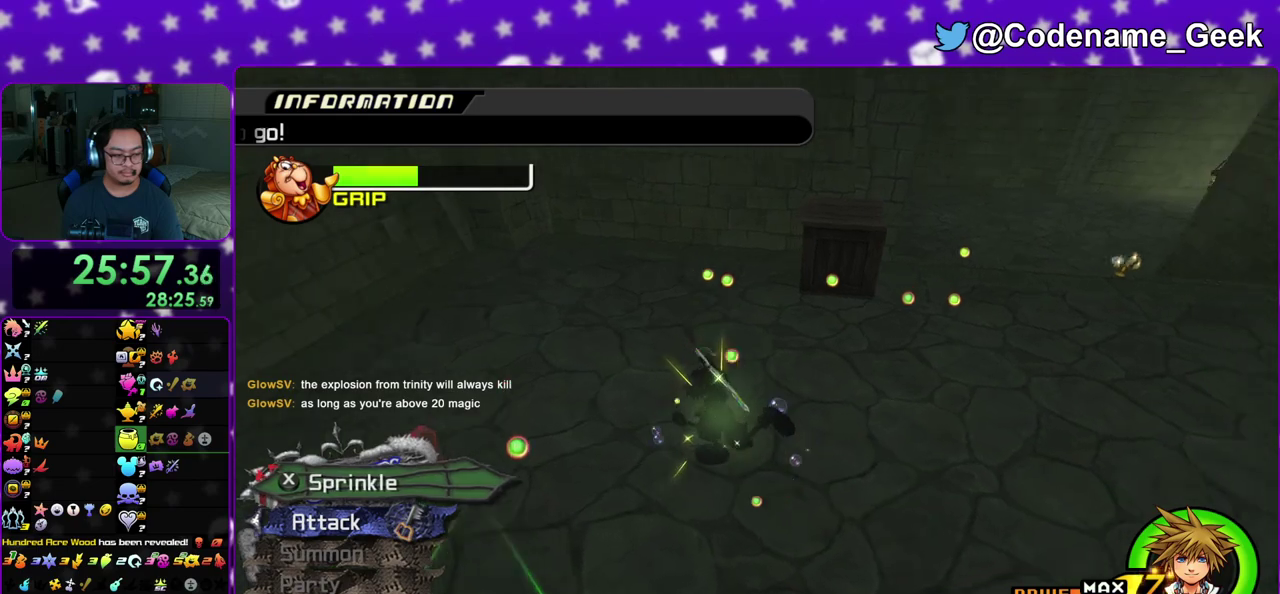
{"dt_ms": 700, "buttons": [], "left_stick": "down-right", "right_stick": "center", "events": [[100, "left_stick", "down-left"], [133, "right_stick", "center"], [183, "left_stick", "down"], [350, "left_stick", "down-right"], [483, "left_stick", "up"], [600, "left_stick", "up-left"], [700, "left_stick", "down-right"]]}
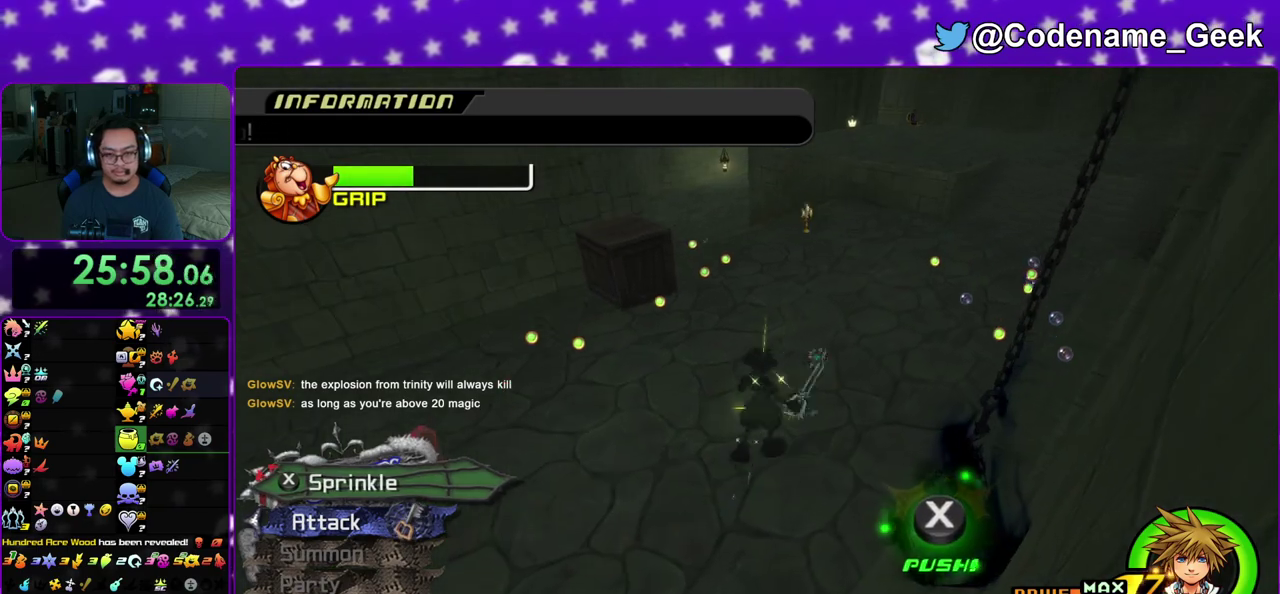
{"dt_ms": 300, "buttons": [], "left_stick": "right", "right_stick": "down-left"}
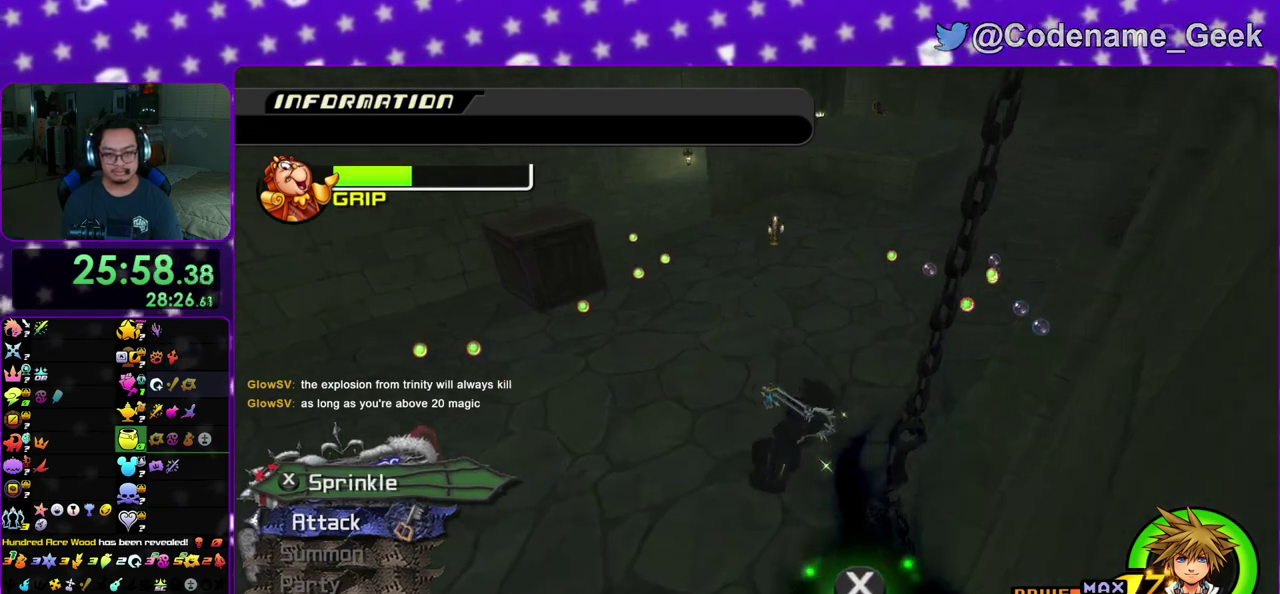
{"dt_ms": 500, "buttons": [], "left_stick": "center", "right_stick": "center"}
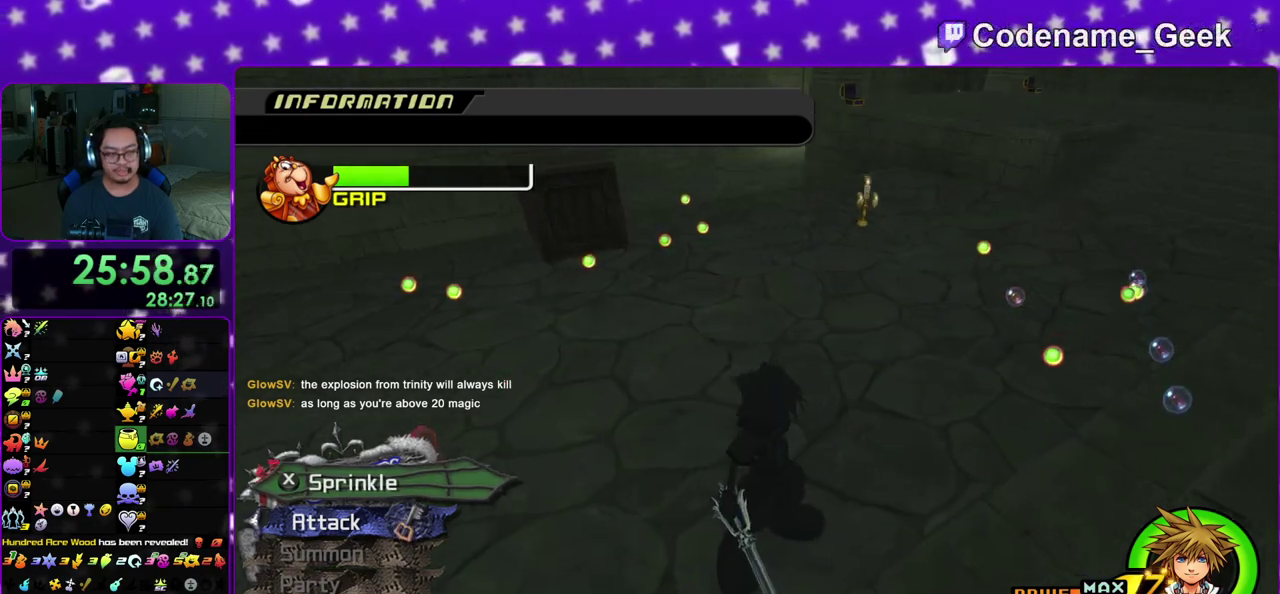
{"dt_ms": 600, "buttons": [], "left_stick": "center", "right_stick": "center", "events": []}
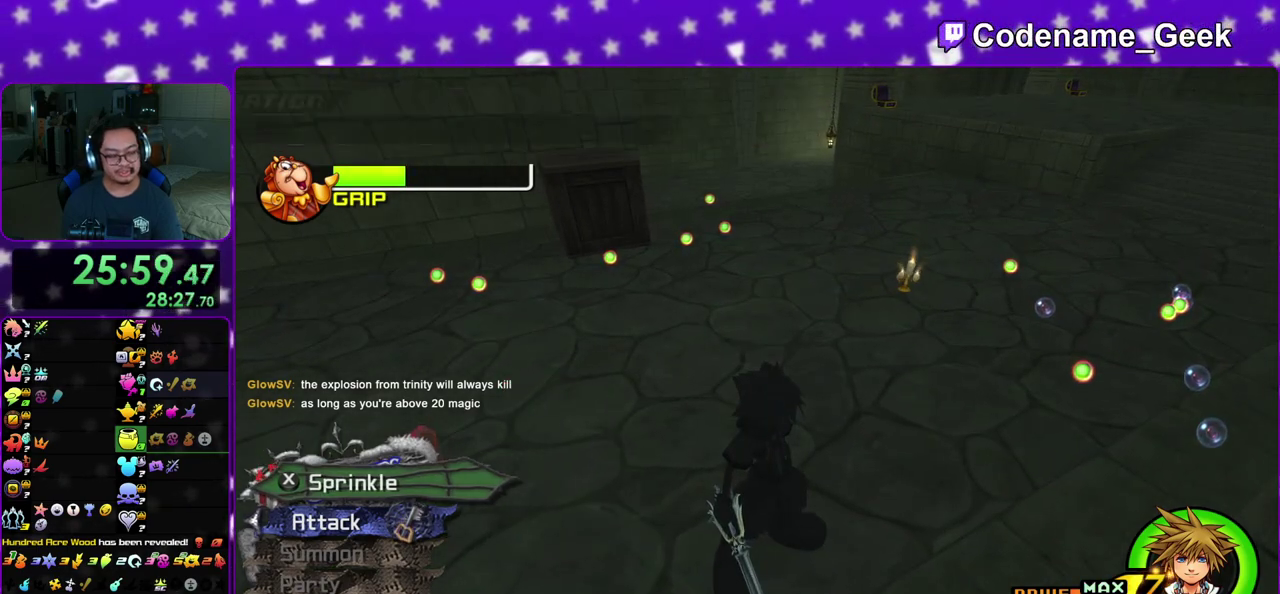
{"dt_ms": 400, "buttons": [], "left_stick": "center", "right_stick": "center", "events": [[17, "right_stick", "down-left"], [117, "right_stick", "center"]]}
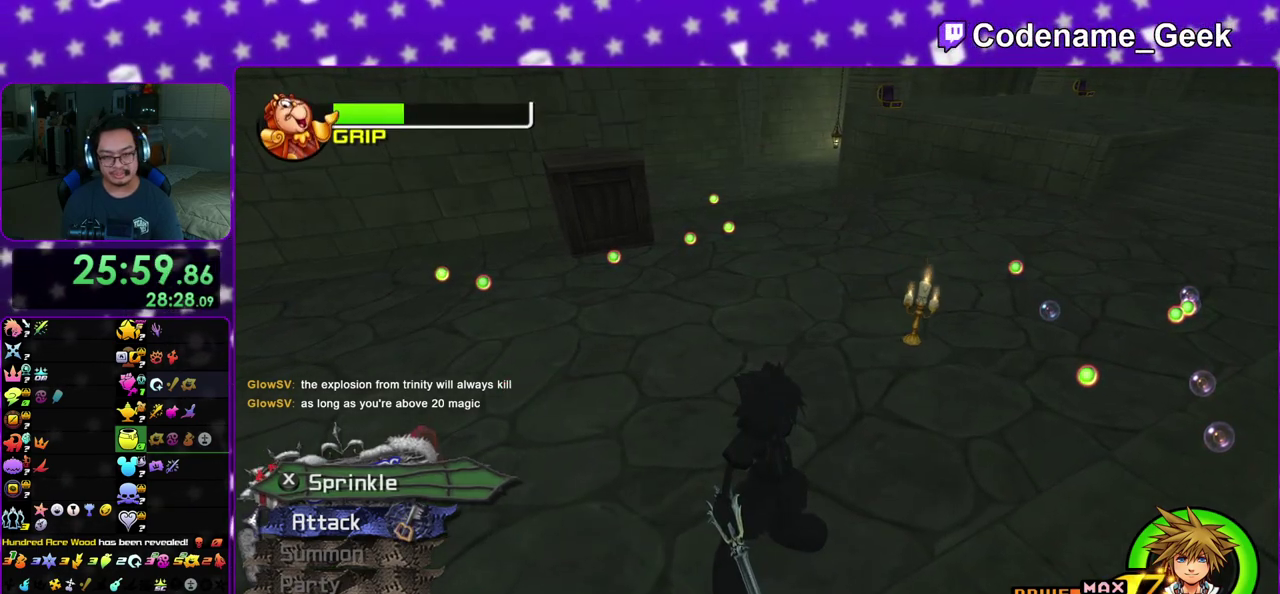
{"dt_ms": 500, "buttons": [], "left_stick": "down", "right_stick": "center", "events": [[217, "right_stick", "down"], [350, "right_stick", "center"], [417, "left_stick", "down"]]}
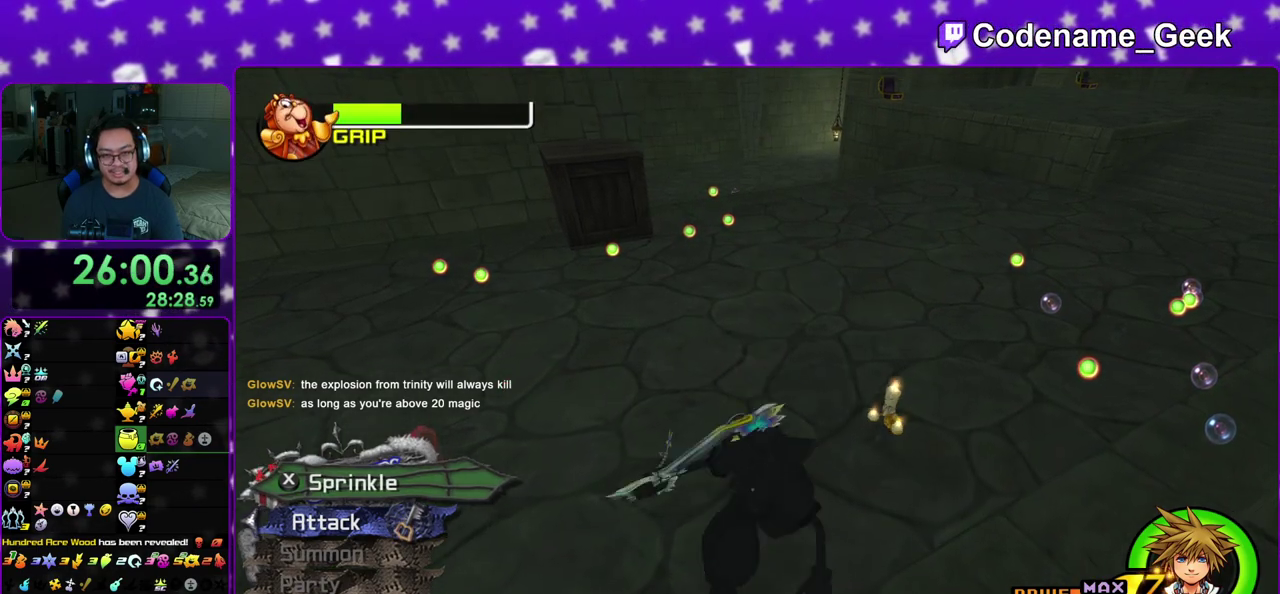
{"dt_ms": 300, "buttons": [], "left_stick": "center", "right_stick": "center", "events": [[300, "left_stick", "center"]]}
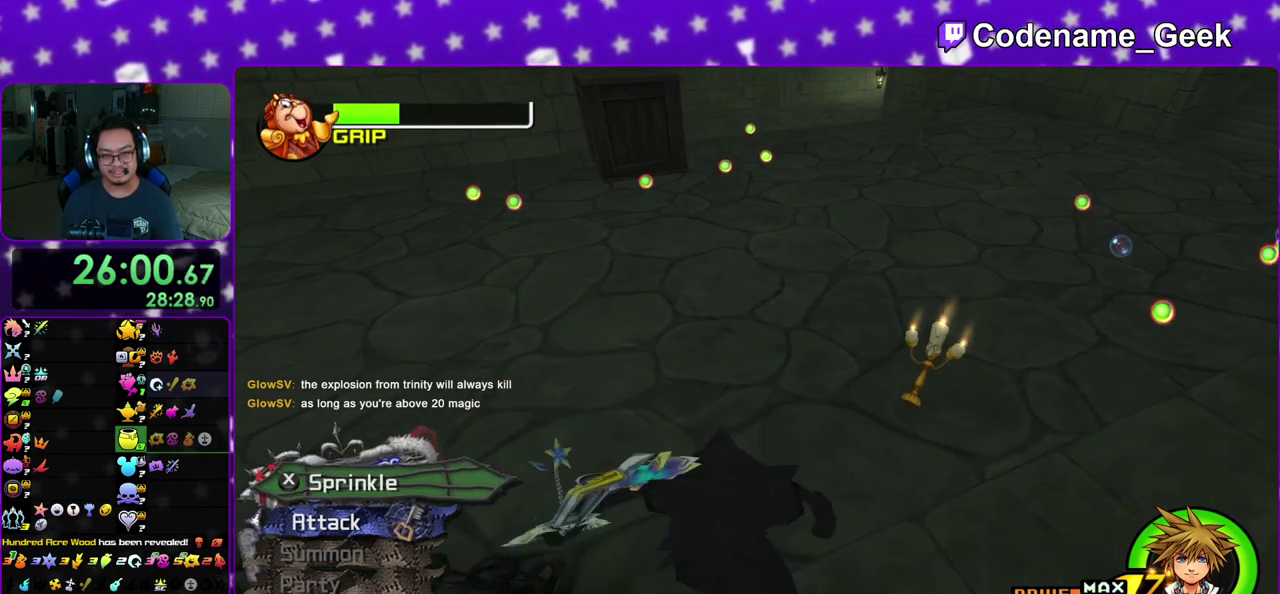
{"dt_ms": 700, "buttons": ["X"], "left_stick": "center", "right_stick": "center", "events": [[433, "X", "down"], [567, "X", "up"], [667, "X", "down"]]}
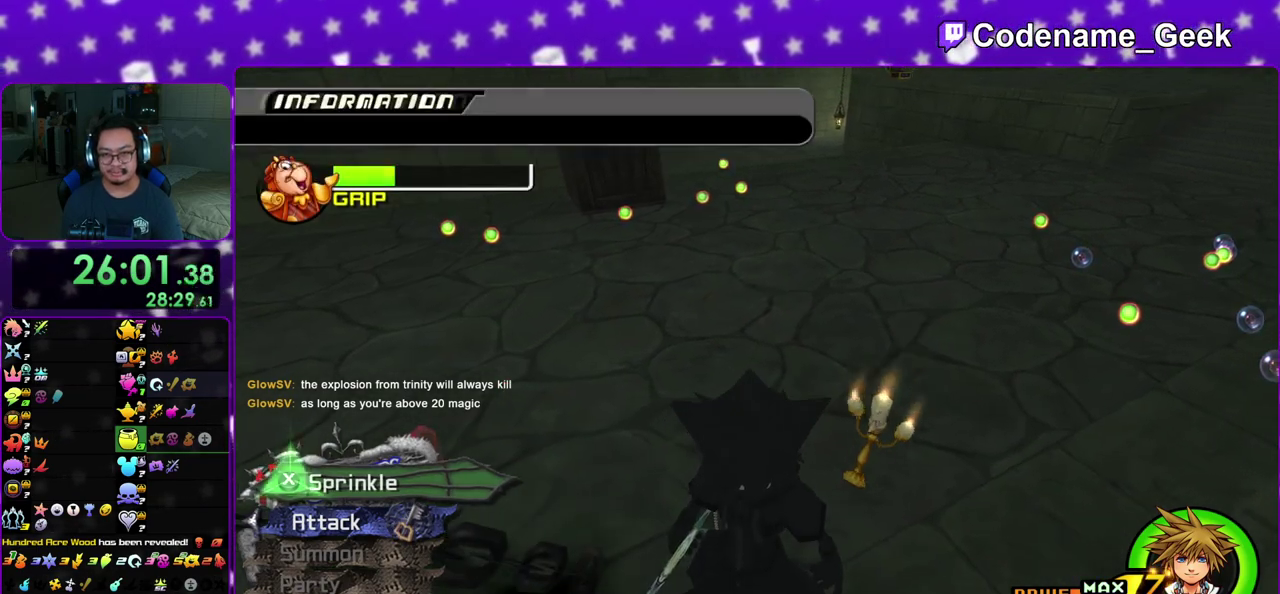
{"dt_ms": 600, "buttons": ["X"], "left_stick": "center", "right_stick": "center", "events": [[100, "X", "up"], [200, "X", "down"], [317, "X", "up"], [383, "X", "down"], [500, "X", "up"], [600, "X", "down"]]}
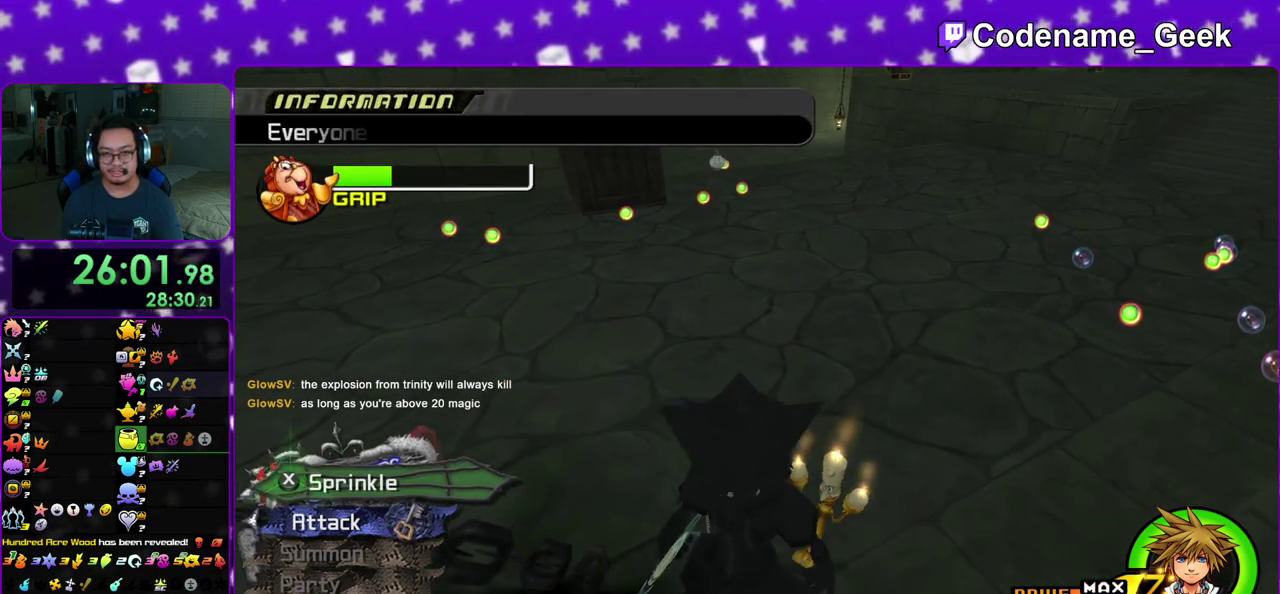
{"dt_ms": 400, "buttons": [], "left_stick": "center", "right_stick": "center", "events": [[117, "X", "up"], [250, "X", "down"], [317, "X", "up"]]}
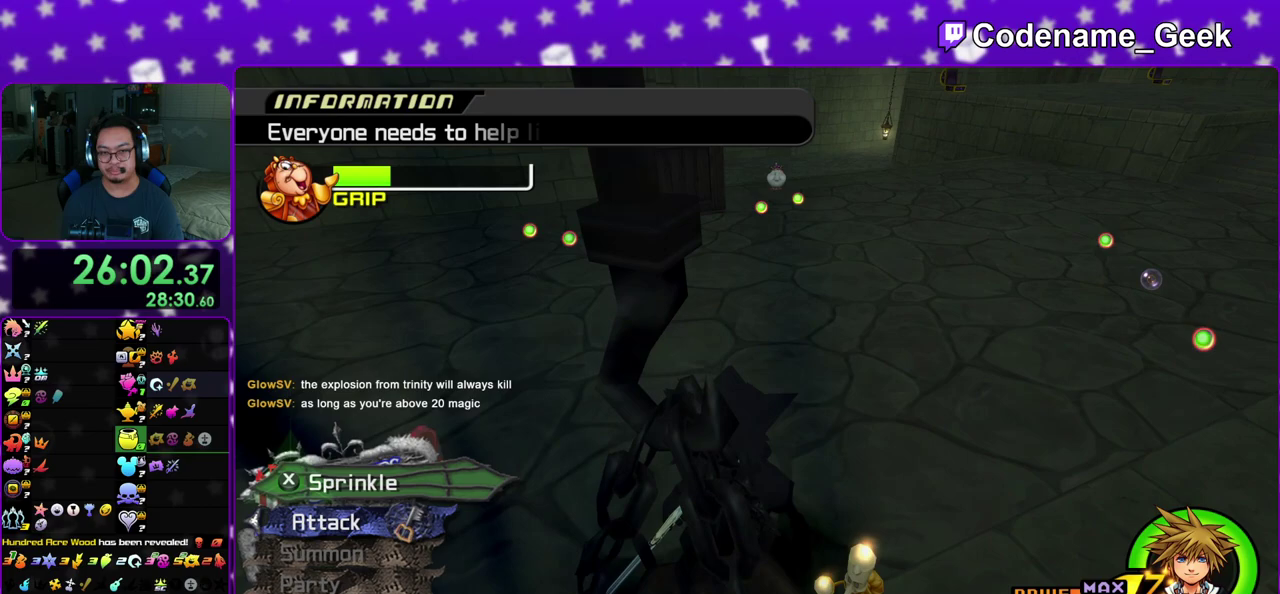
{"dt_ms": 500, "buttons": [], "left_stick": "down", "right_stick": "right", "events": [[33, "X", "down"], [167, "X", "up"], [267, "X", "down"], [350, "X", "up"], [433, "right_stick", "right"], [467, "left_stick", "down"]]}
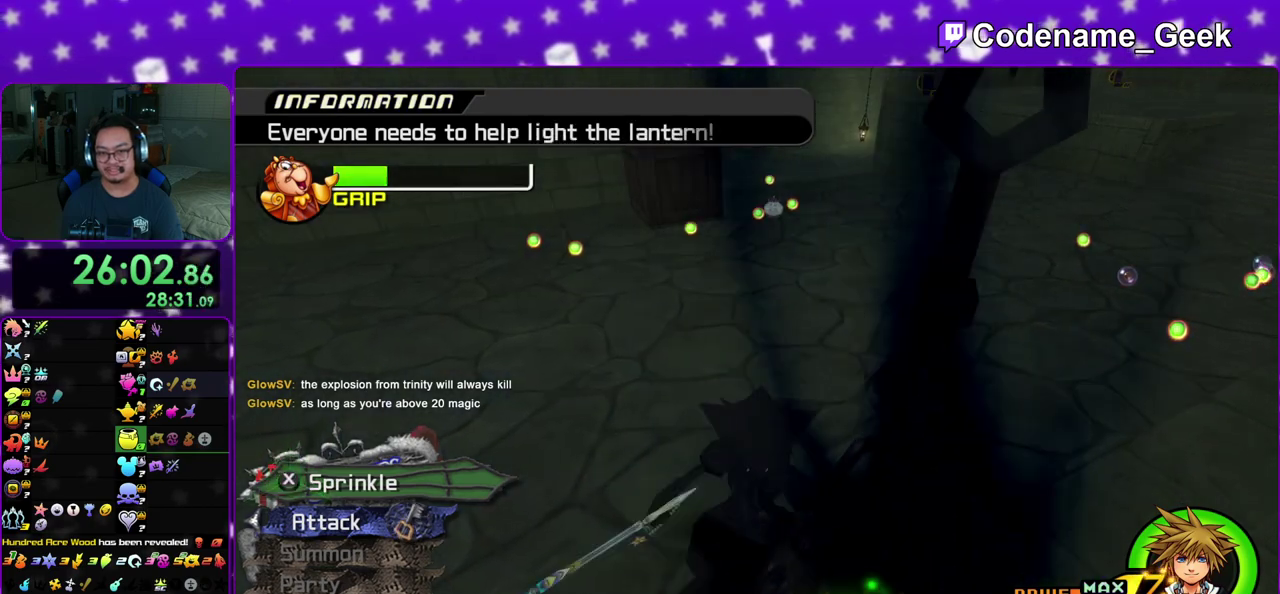
{"dt_ms": 500, "buttons": ["X"], "left_stick": "up-right", "right_stick": "center", "events": [[17, "right_stick", "center"], [183, "X", "down"], [217, "left_stick", "center"], [300, "X", "up"], [317, "left_stick", "up"], [383, "left_stick", "up-right"], [400, "X", "down"]]}
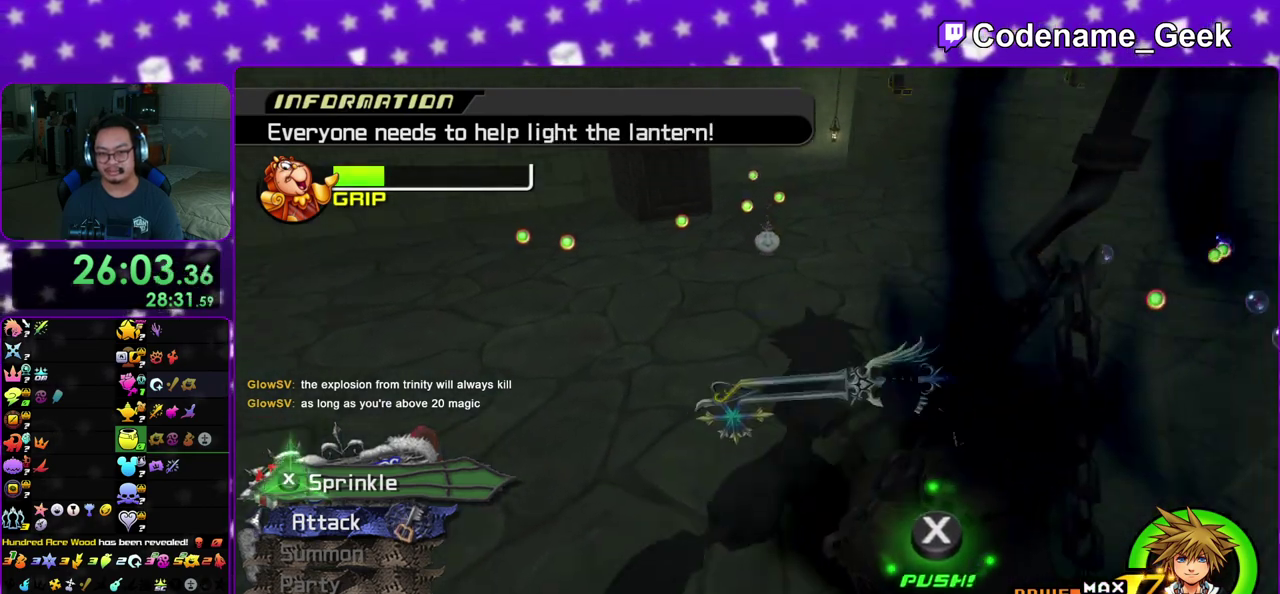
{"dt_ms": 400, "buttons": ["X"], "left_stick": "center", "right_stick": "center", "events": [[33, "X", "up"], [50, "left_stick", "center"], [133, "X", "down"], [267, "X", "up"], [350, "X", "down"]]}
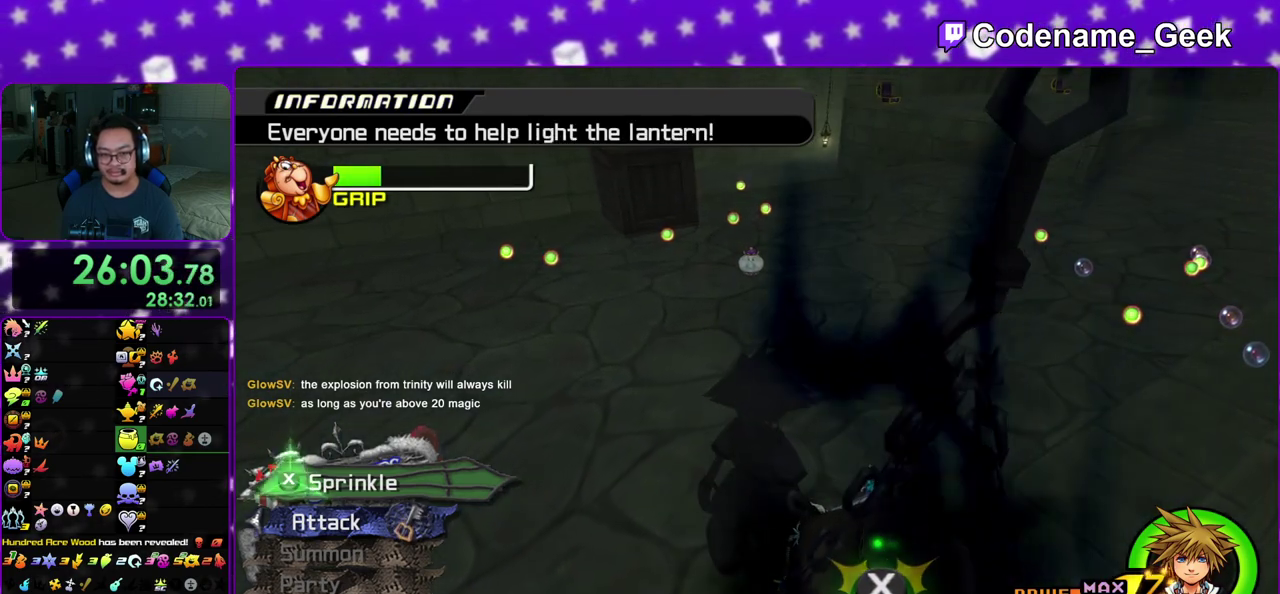
{"dt_ms": 600, "buttons": [], "left_stick": "center", "right_stick": "center", "events": [[67, "X", "up"], [150, "X", "down"], [267, "X", "up"], [400, "X", "down"], [483, "X", "up"]]}
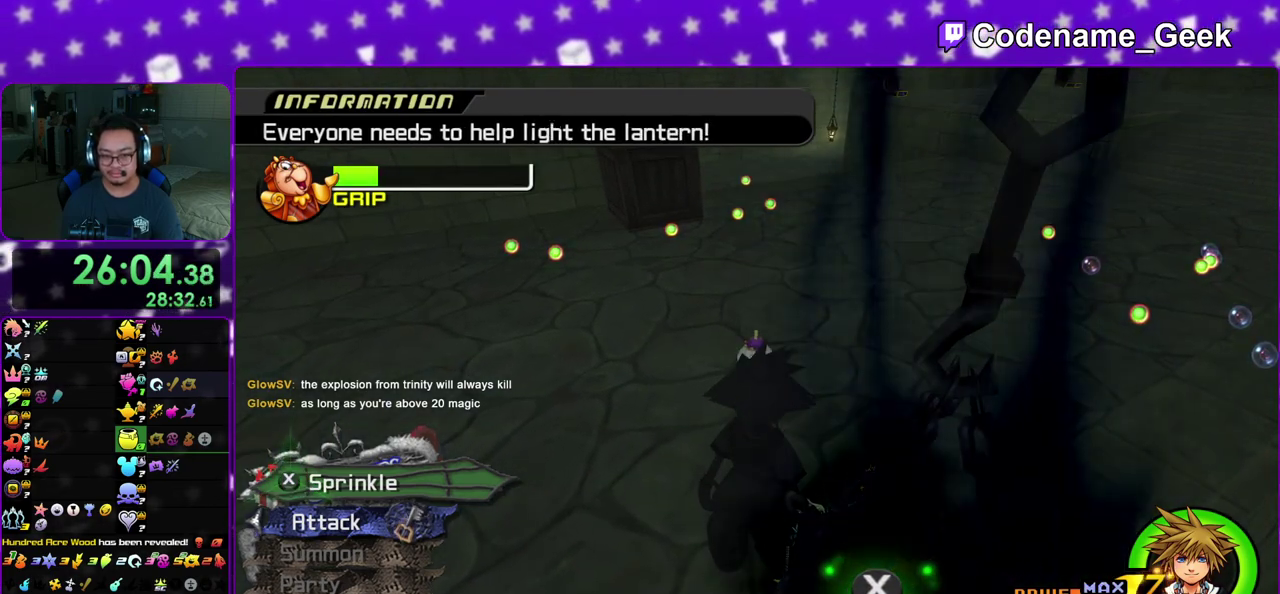
{"dt_ms": 400, "buttons": ["X"], "left_stick": "up", "right_stick": "center", "events": [[33, "X", "down"], [100, "X", "up"], [200, "X", "down"], [300, "X", "up"], [300, "left_stick", "up"], [367, "X", "down"]]}
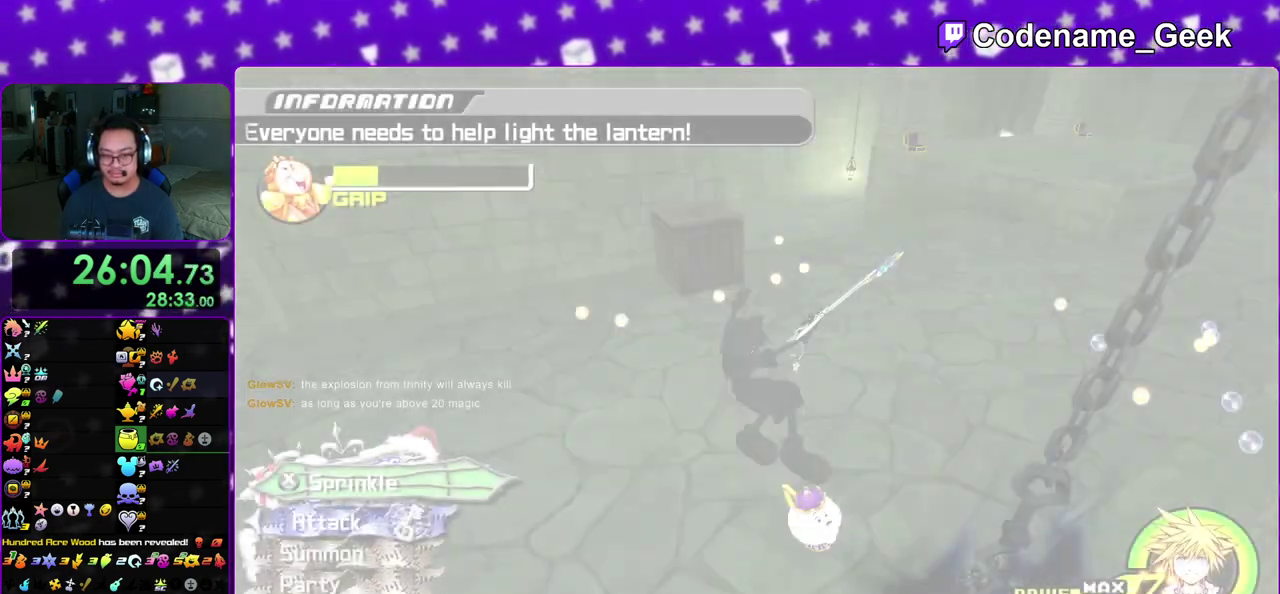
{"dt_ms": 600, "buttons": [], "left_stick": "up", "right_stick": "right", "events": [[100, "X", "up"], [183, "right_stick", "up"], [283, "right_stick", "center"], [600, "right_stick", "right"]]}